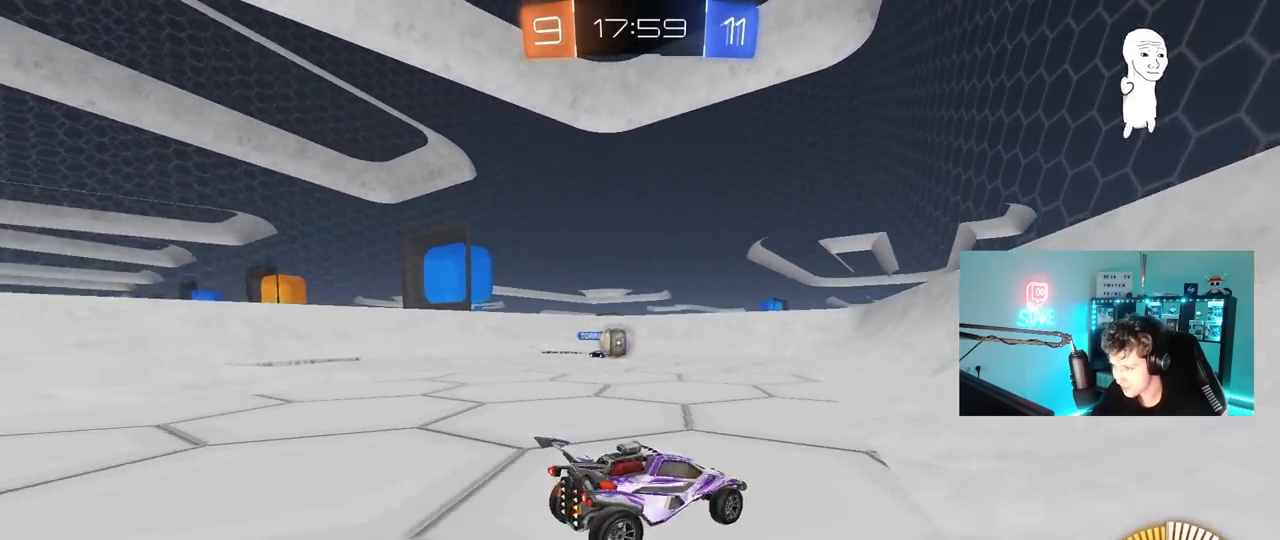
Gameplay with keyboard and mouse; each line is a JSON object with the keys and mouse buttons held at the frame after it. "events" lists presses ("down") and releases ("up") of "1", "2", "3", "4", "5", "a", "alt", "c", "caps_lock", "ctrl", "d", "e", "f", "g", "q", "r", "s", "shift", "space", "t", "tab", "v", "w", "x", "z", "mouse_left", "mouse_wheel" and "mouse_right" between this image and that frame as [ms after this image, input, new state], when the widget could be followed in between. "mouse_left", "mouse_wheel", "mouse_right" = the "left", "wheel", "right" buttons of the "mouse" list. No other keys are recorded. "wheel" means that the mouse wheel is clicked or scrolled. "mouse_move" is the direction in which the mouse moves at that frame (one of eight, or "still"), when it could be read.
{"keys": ["s"], "mouse": ["left", "right"], "mouse_move": "down-left", "events": [[50, "w", "down"], [83, "shift", "up"], [283, "a", "up"], [283, "d", "down"], [283, "w", "up"], [333, "mouse_right", "down"], [367, "s", "down"], [417, "mouse_left", "down"], [467, "d", "up"]]}
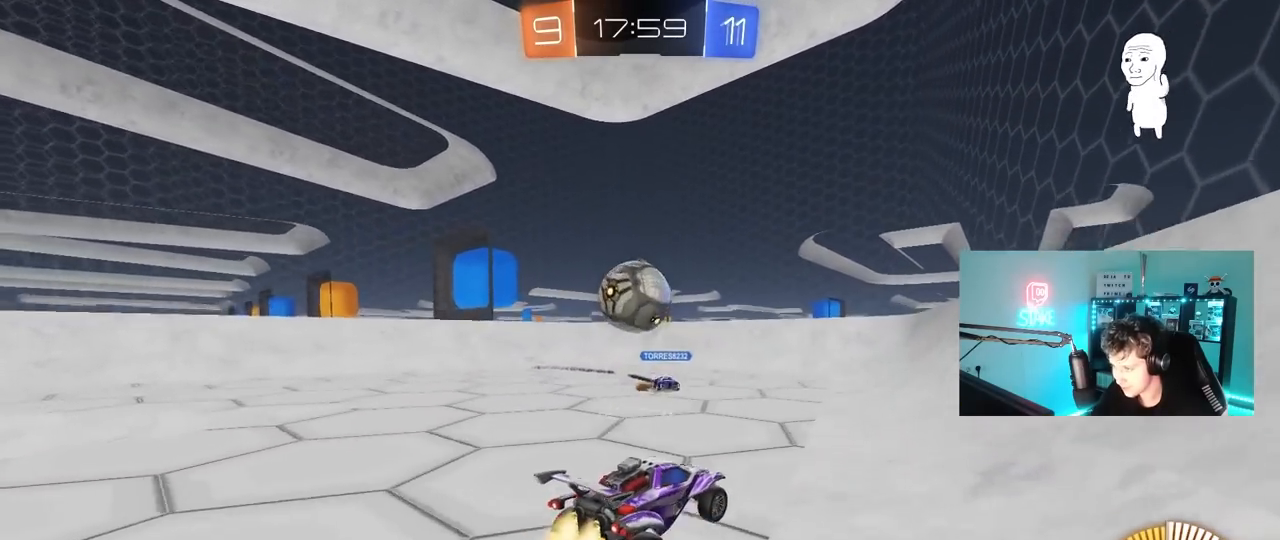
{"keys": ["a", "s"], "mouse": ["left"], "mouse_move": "down-left", "events": [[17, "mouse_right", "up"], [17, "s", "up"], [67, "mouse_right", "down"], [100, "a", "down"], [100, "s", "down"], [150, "shift", "down"], [183, "mouse_left", "up"], [200, "mouse_right", "up"], [333, "mouse_left", "down"], [383, "shift", "up"]]}
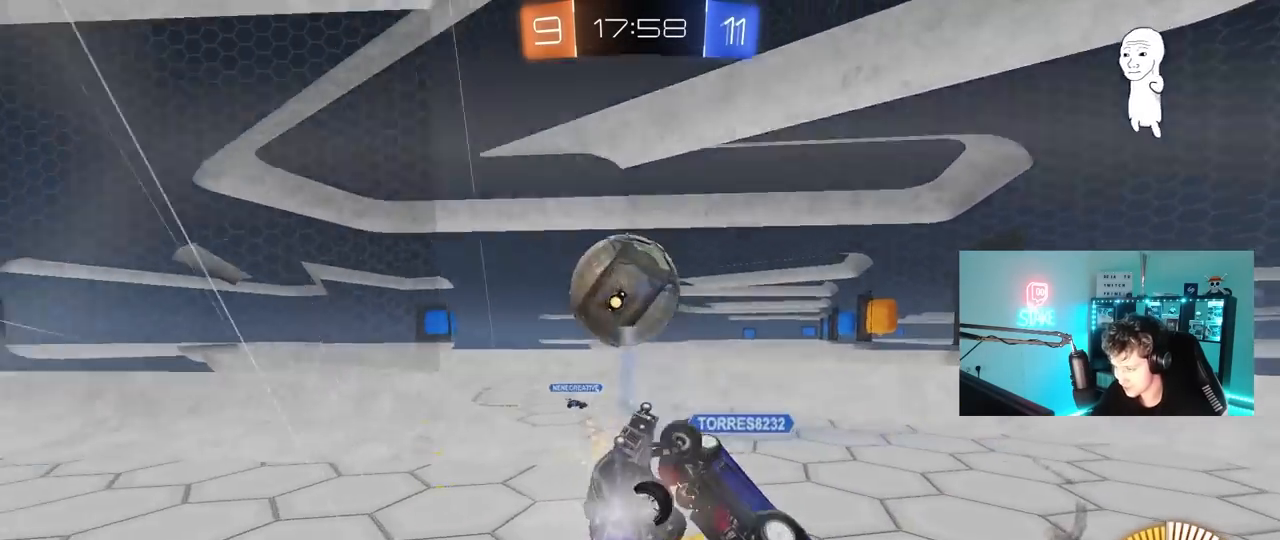
{"keys": ["a", "w"], "mouse": [], "mouse_move": "still", "events": [[83, "s", "up"], [200, "mouse_left", "up"], [217, "w", "down"], [317, "shift", "down"], [500, "shift", "up"]]}
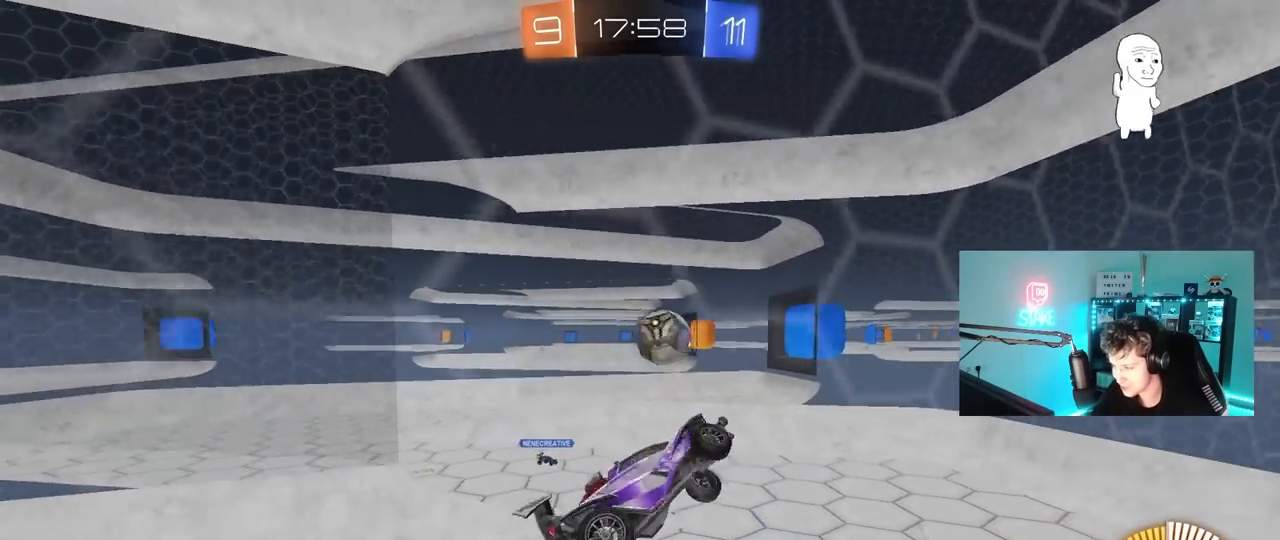
{"keys": ["d", "w"], "mouse": ["left"], "mouse_move": "still", "events": [[50, "w", "up"], [100, "mouse_left", "down"], [133, "a", "up"], [133, "s", "down"], [233, "s", "up"], [283, "d", "down"], [367, "w", "down"]]}
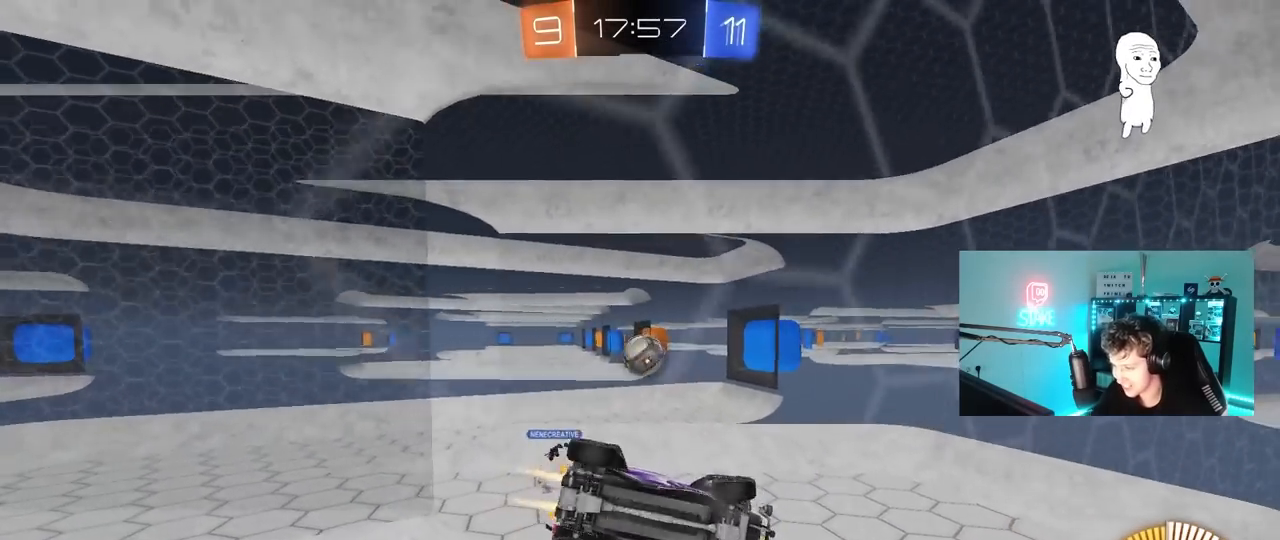
{"keys": ["d"], "mouse": ["left"], "mouse_move": "down", "events": [[17, "w", "up"], [100, "mouse_left", "up"], [100, "s", "down"], [150, "d", "up"], [200, "d", "down"], [300, "a", "down"], [300, "d", "up"], [383, "a", "up"], [383, "mouse_left", "down"], [383, "s", "up"], [383, "shift", "down"], [433, "d", "down"], [433, "shift", "up"]]}
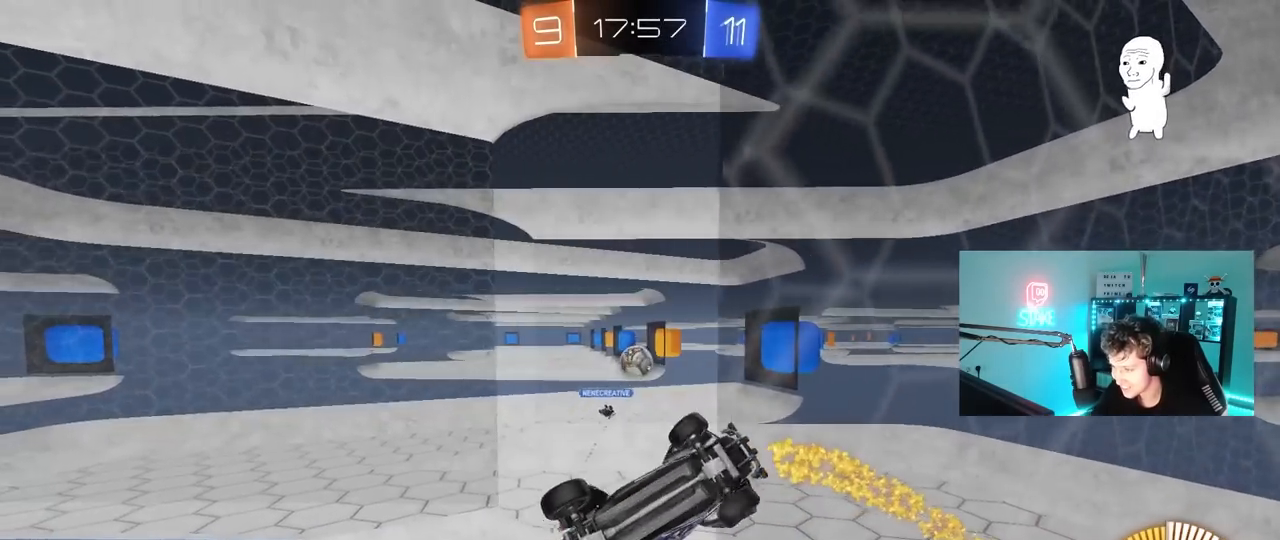
{"keys": ["a", "shift"], "mouse": ["left"], "mouse_move": "still", "events": [[33, "w", "down"], [117, "a", "down"], [117, "d", "up"], [167, "a", "up"], [217, "d", "down"], [217, "w", "up"], [317, "a", "down"], [317, "d", "up"], [350, "shift", "down"]]}
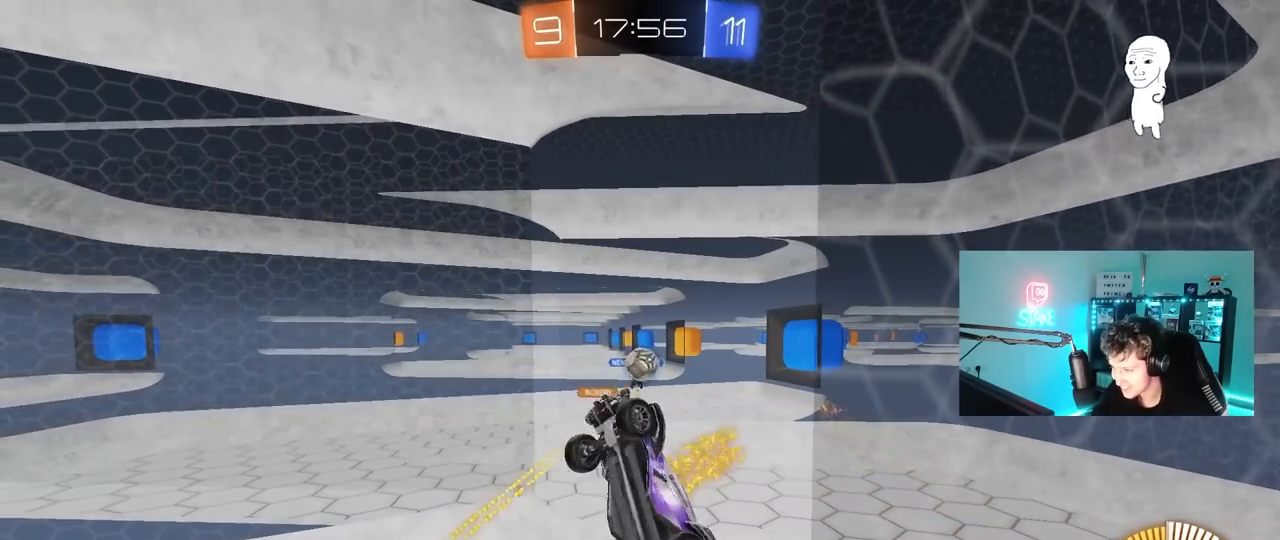
{"keys": ["a", "shift", "w"], "mouse": ["left"], "mouse_move": "still", "events": [[50, "s", "down"], [83, "d", "down"], [183, "a", "up"], [183, "shift", "up"], [283, "s", "up"], [283, "shift", "down"], [333, "a", "down"], [333, "d", "up"], [417, "w", "down"]]}
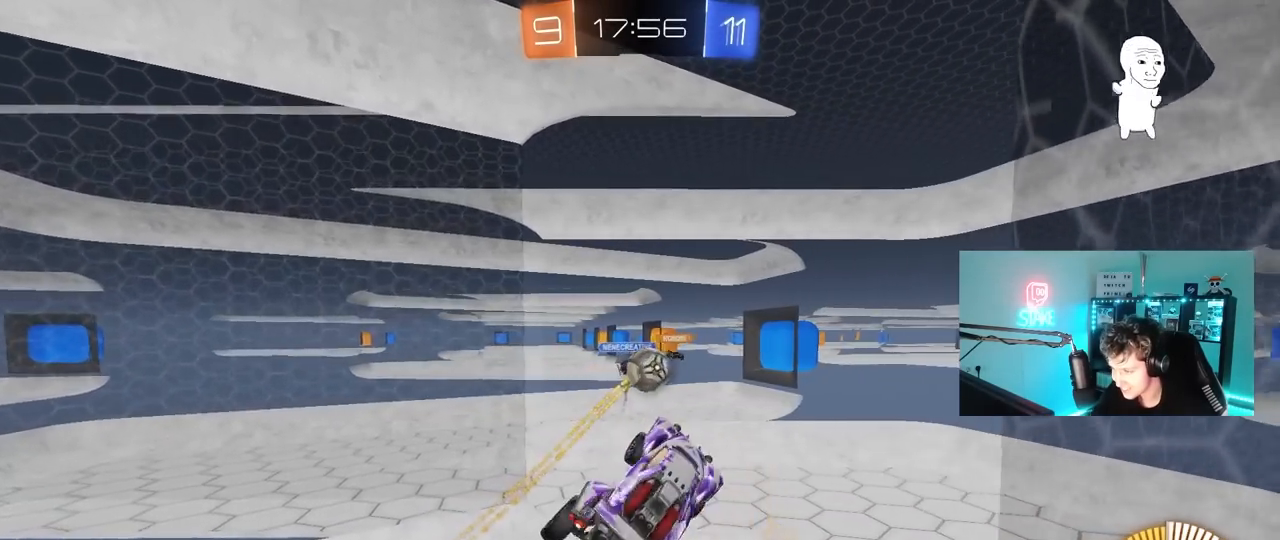
{"keys": ["s"], "mouse": ["left"], "mouse_move": "still", "events": [[17, "shift", "up"], [67, "a", "up"], [67, "d", "down"], [150, "a", "down"], [150, "d", "up"], [300, "w", "up"], [383, "s", "down"], [483, "a", "up"]]}
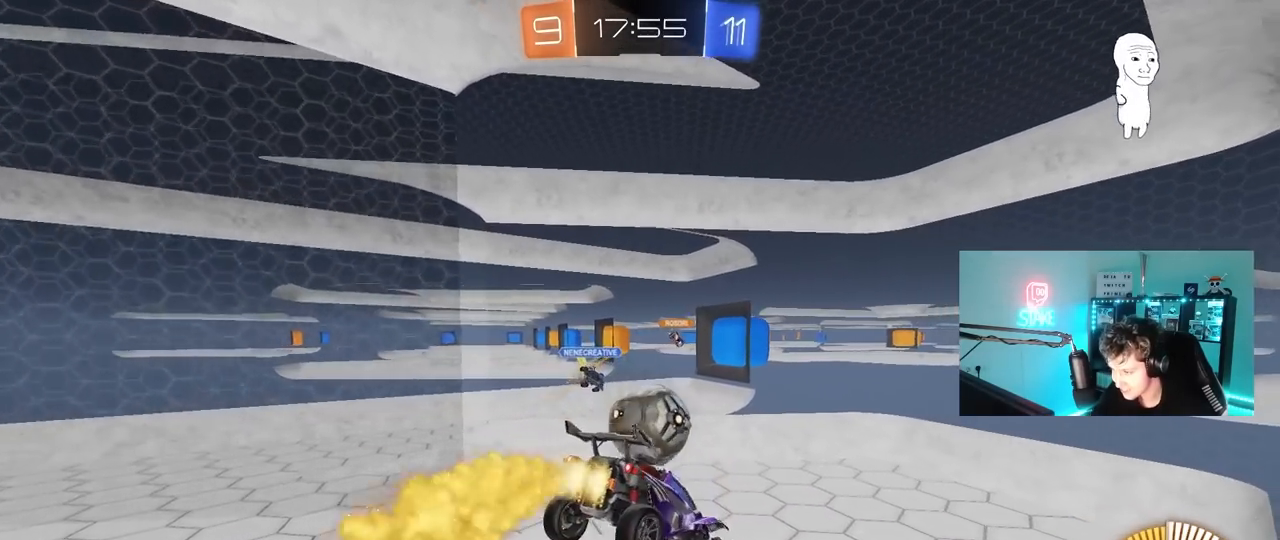
{"keys": ["a"], "mouse": ["left"], "mouse_move": "still", "events": [[33, "s", "up"], [167, "d", "down"], [317, "s", "down"], [317, "shift", "down"], [350, "a", "down"], [450, "d", "up"], [450, "s", "up"], [450, "shift", "up"]]}
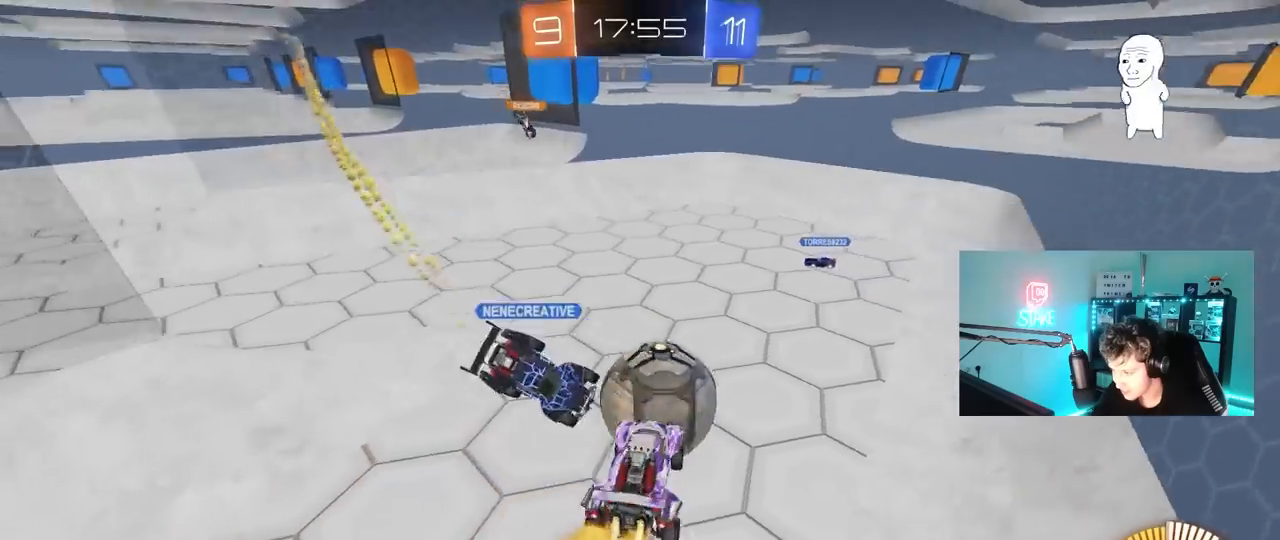
{"keys": ["d"], "mouse": [], "mouse_move": "still", "events": [[50, "a", "up"], [133, "d", "down"], [133, "w", "down"], [233, "a", "down"], [233, "d", "up"], [233, "mouse_left", "up"], [233, "shift", "down"], [283, "w", "up"], [467, "a", "up"], [467, "d", "down"], [467, "shift", "up"]]}
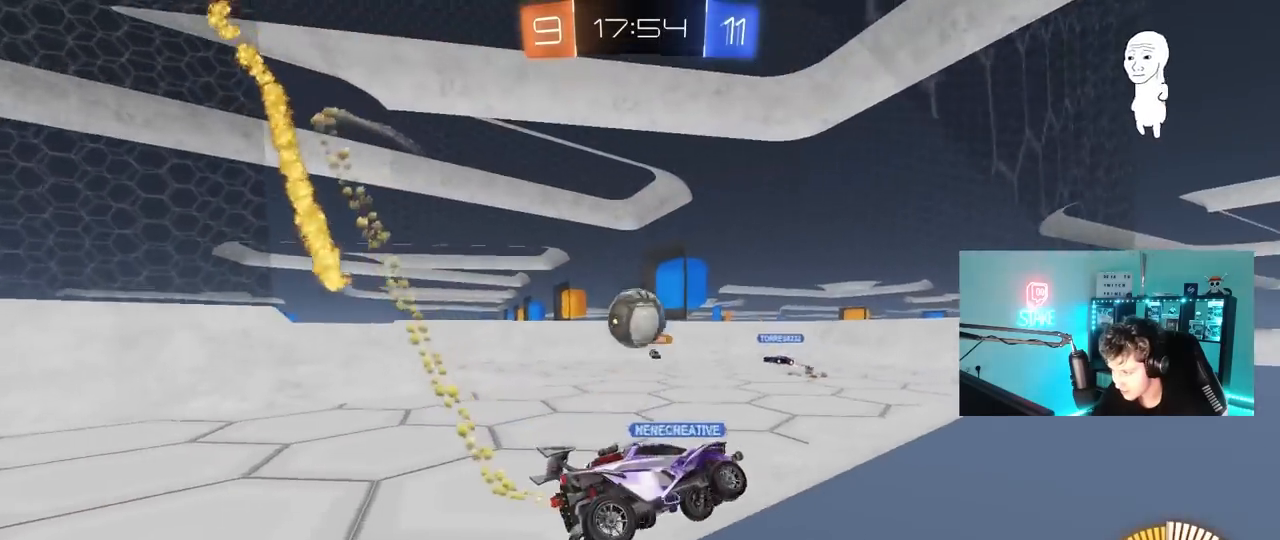
{"keys": ["d", "w"], "mouse": [], "mouse_move": "still", "events": [[17, "w", "down"], [117, "mouse_left", "down"], [300, "a", "down"], [300, "mouse_left", "up"], [300, "shift", "down"], [350, "a", "up"], [383, "shift", "up"]]}
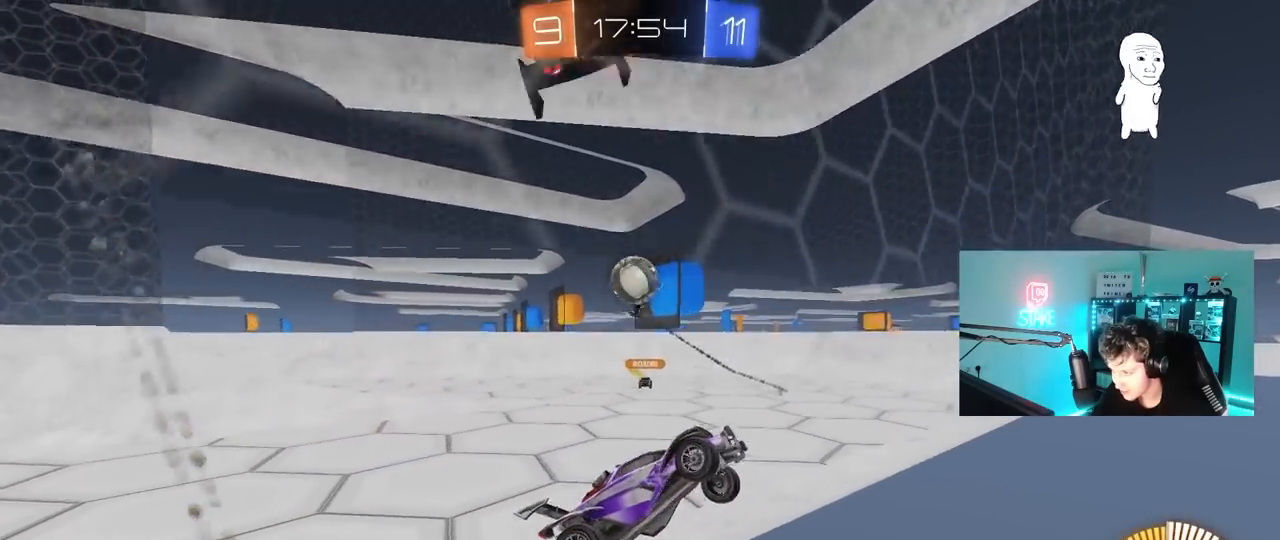
{"keys": ["a", "w"], "mouse": ["left"], "mouse_move": "still", "events": [[33, "mouse_left", "down"], [217, "d", "up"], [350, "d", "down"], [500, "a", "down"], [500, "d", "up"]]}
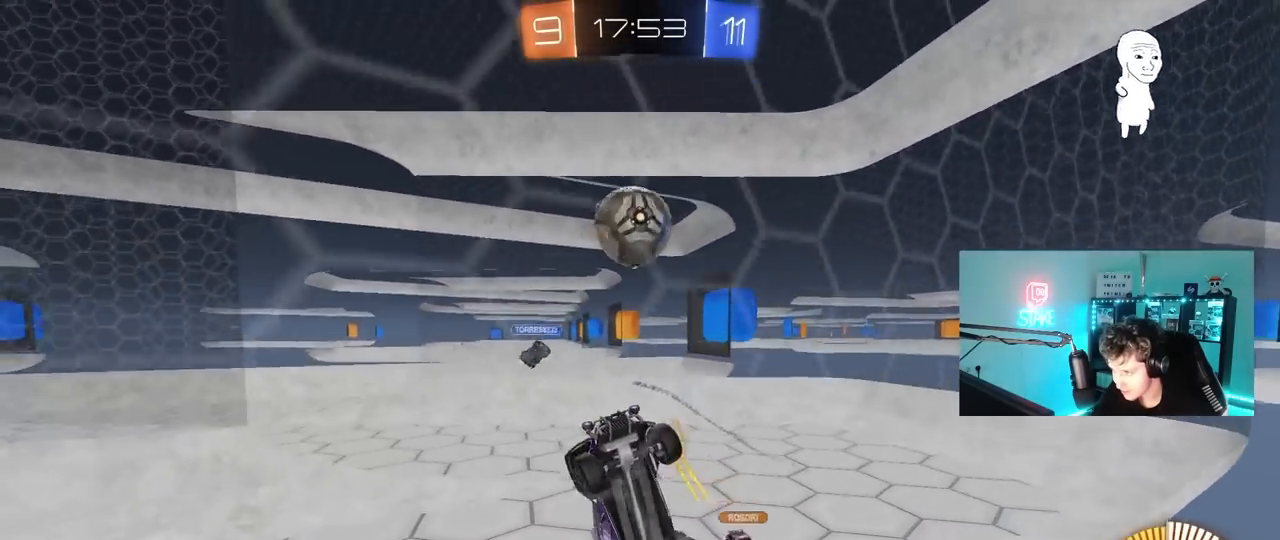
{"keys": ["a", "s", "shift"], "mouse": ["left"], "mouse_move": "still", "events": [[50, "mouse_right", "down"], [50, "w", "up"], [83, "shift", "down"], [133, "shift", "up"], [183, "s", "down"], [283, "mouse_right", "up"], [283, "s", "up"], [283, "shift", "down"], [467, "s", "down"]]}
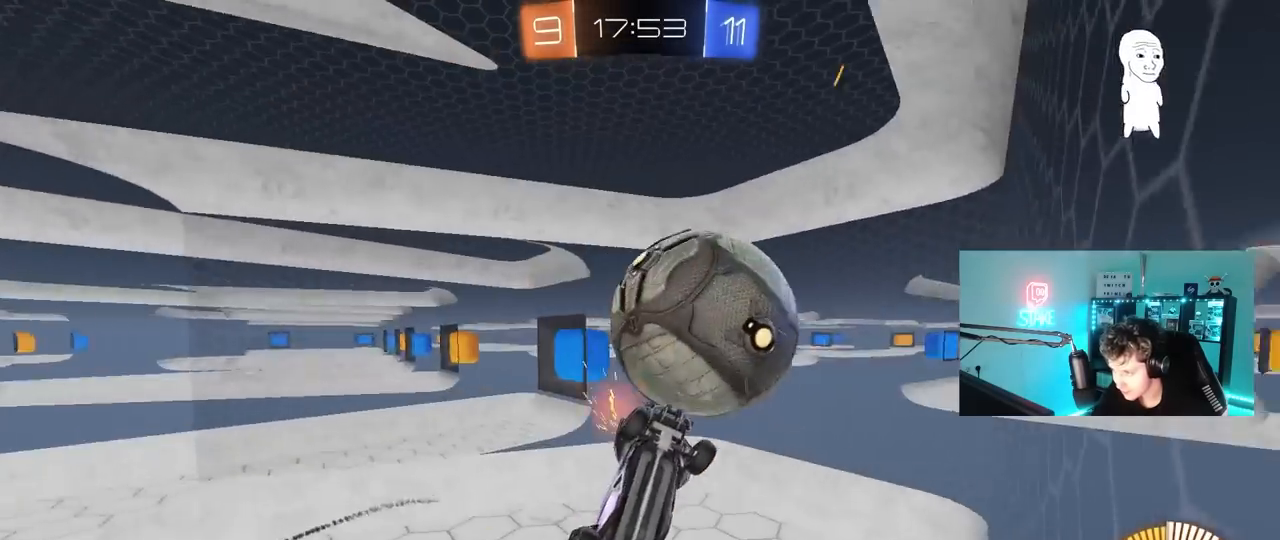
{"keys": ["d", "shift", "w"], "mouse": ["left", "right"], "mouse_move": "down-left", "events": [[150, "s", "up"], [200, "a", "up"], [250, "d", "down"], [300, "w", "down"], [333, "mouse_right", "down"]]}
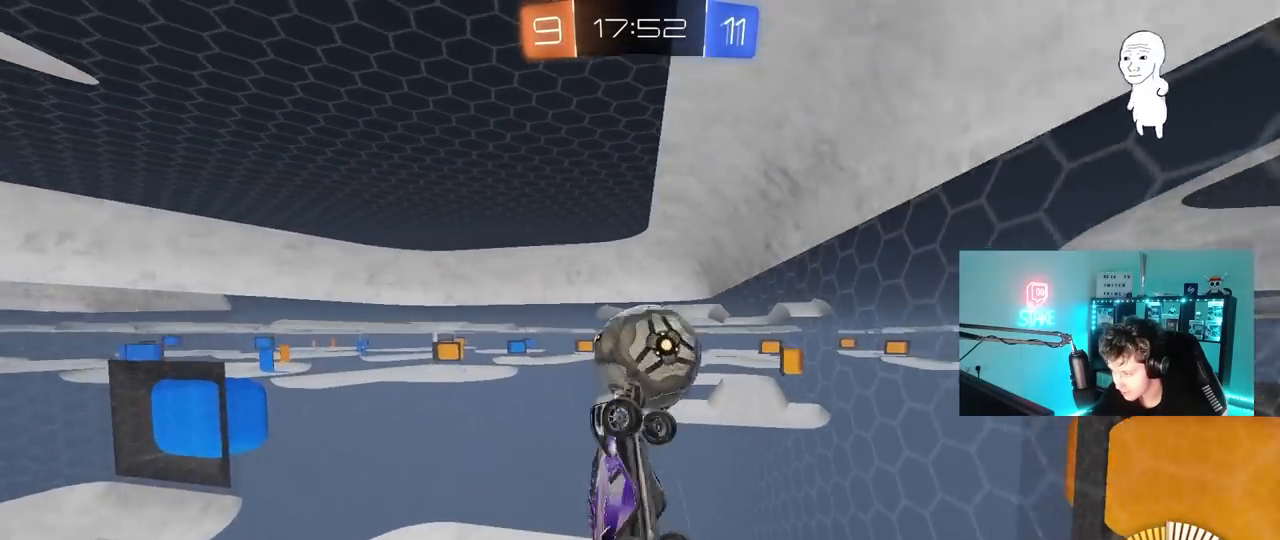
{"keys": ["d", "shift"], "mouse": ["left"], "mouse_move": "still", "events": [[67, "mouse_right", "up"], [67, "w", "up"], [117, "s", "down"], [317, "s", "up"]]}
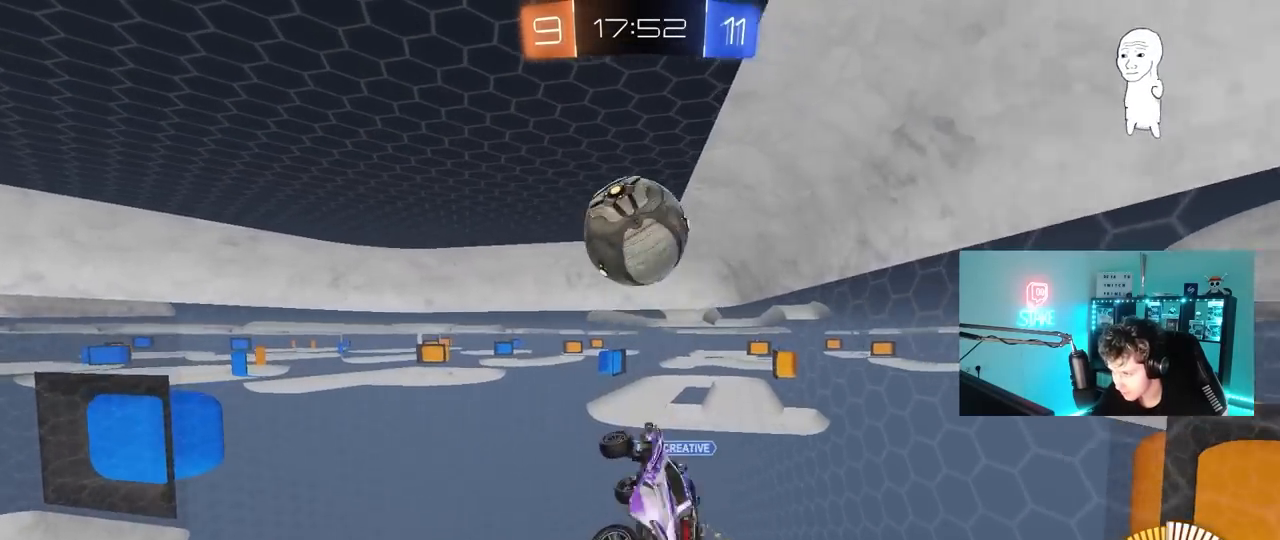
{"keys": ["d"], "mouse": ["left"], "mouse_move": "still", "events": [[183, "w", "down"], [233, "mouse_left", "up"], [367, "mouse_left", "down"], [417, "shift", "up"], [467, "w", "up"]]}
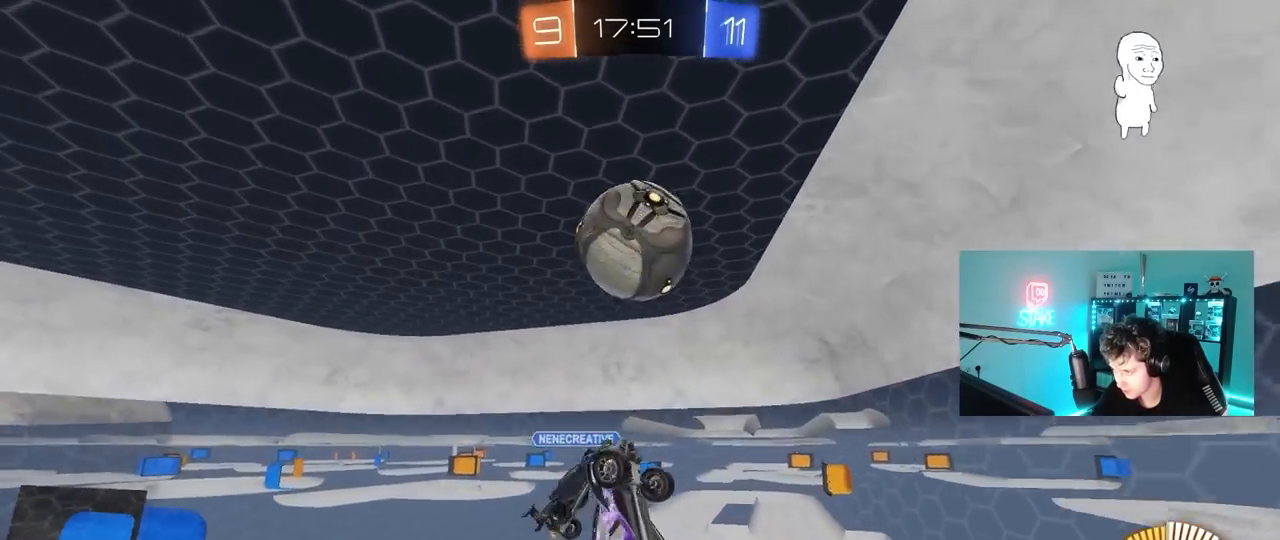
{"keys": ["a"], "mouse": ["left"], "mouse_move": "still", "events": [[200, "a", "down"], [200, "d", "up"], [350, "w", "down"], [383, "a", "up"], [383, "w", "up"], [483, "a", "down"]]}
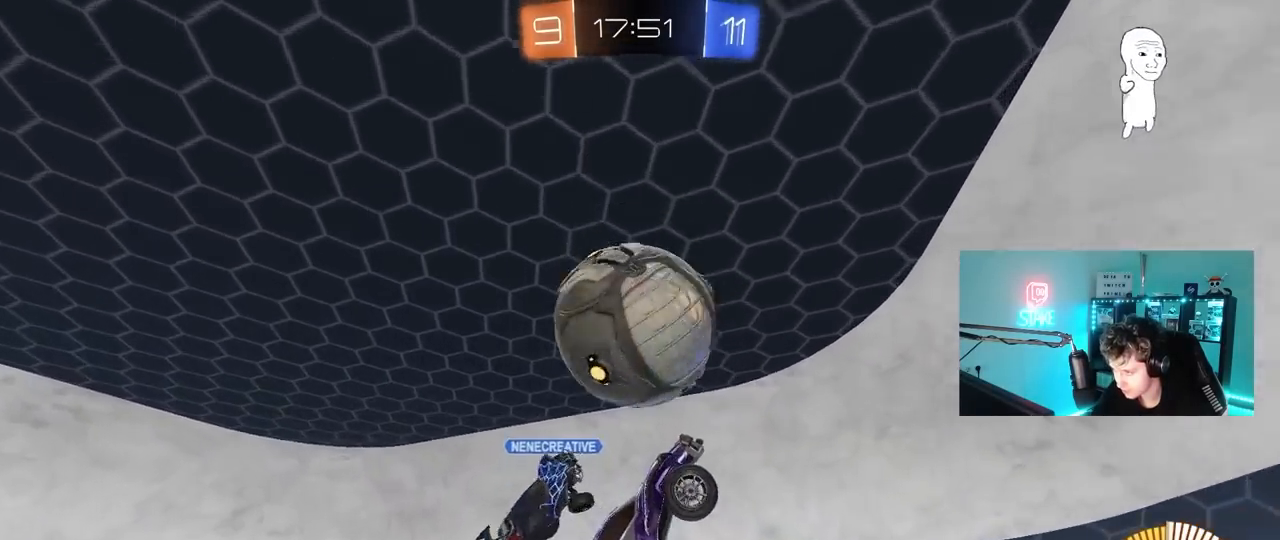
{"keys": ["d"], "mouse": ["left"], "mouse_move": "still", "events": [[117, "d", "down"], [167, "a", "up"], [217, "w", "down"], [350, "w", "up"], [400, "shift", "down"], [500, "shift", "up"]]}
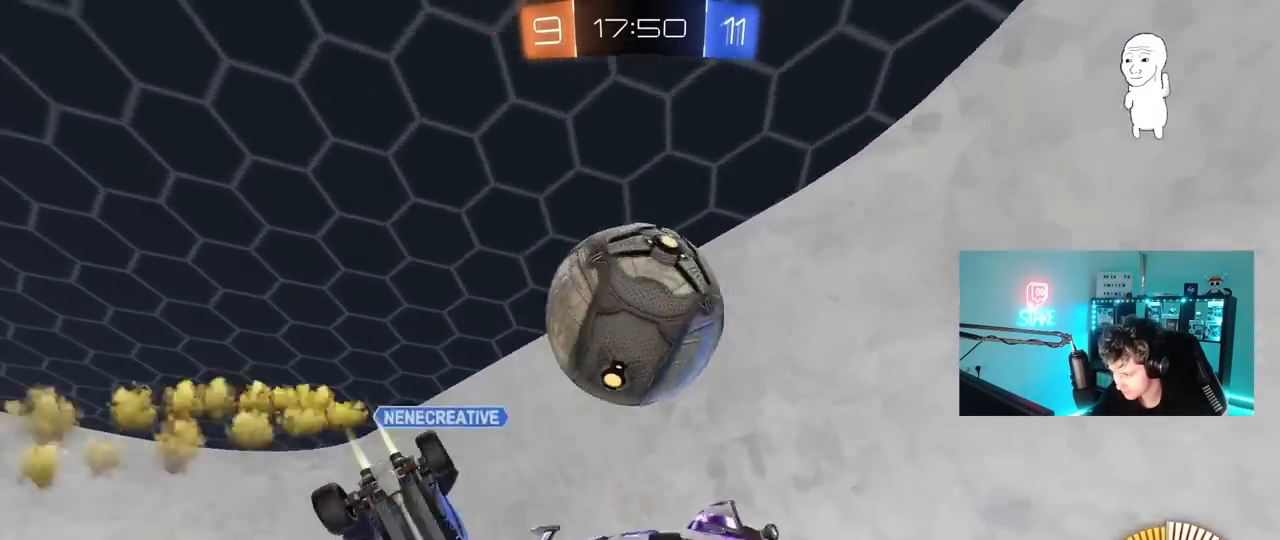
{"keys": ["d", "w"], "mouse": ["left"], "mouse_move": "still", "events": [[50, "s", "down"], [100, "mouse_left", "up"], [183, "s", "up"], [333, "w", "down"], [367, "mouse_left", "down"]]}
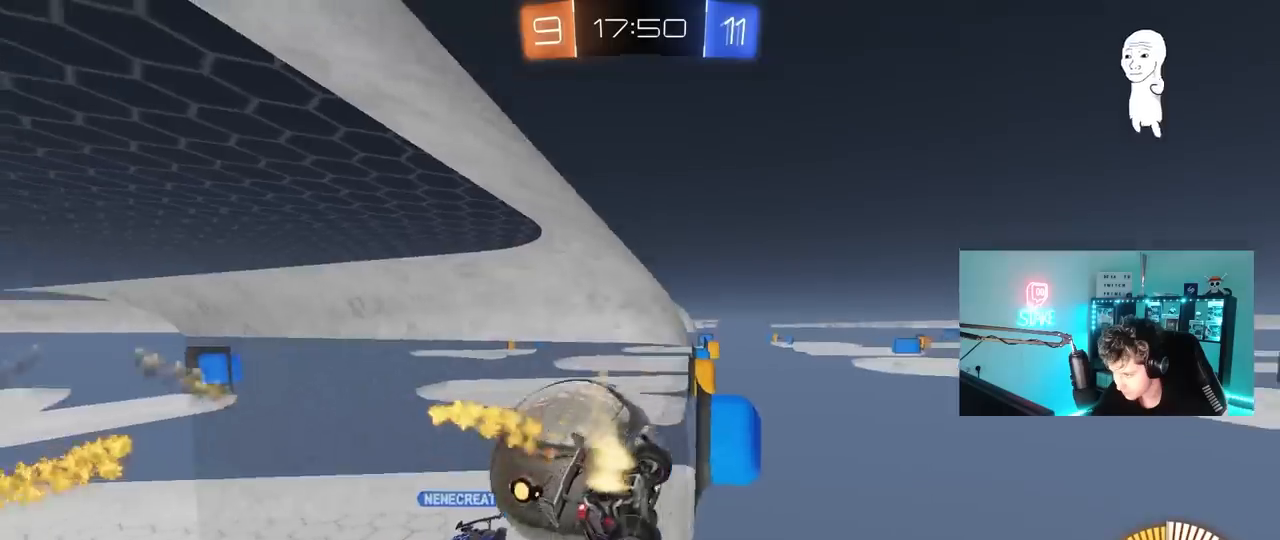
{"keys": [], "mouse": [], "mouse_move": "still", "events": [[150, "mouse_left", "up"], [200, "mouse_left", "down"], [383, "mouse_left", "up"], [433, "w", "up"], [483, "d", "up"]]}
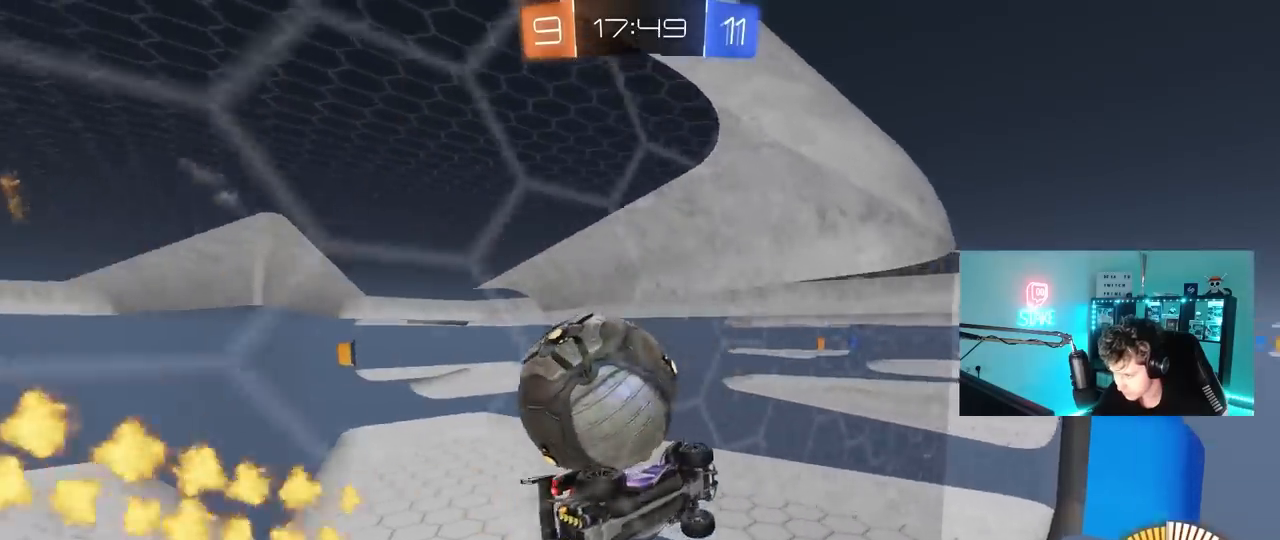
{"keys": ["a", "shift"], "mouse": ["left"], "mouse_move": "still", "events": [[33, "a", "down"], [83, "mouse_right", "down"], [83, "s", "down"], [267, "a", "up"], [267, "d", "down"], [267, "mouse_left", "down"], [317, "d", "up"], [317, "s", "up"], [350, "a", "down"], [350, "mouse_right", "up"], [450, "a", "up"], [450, "shift", "down"], [500, "a", "down"]]}
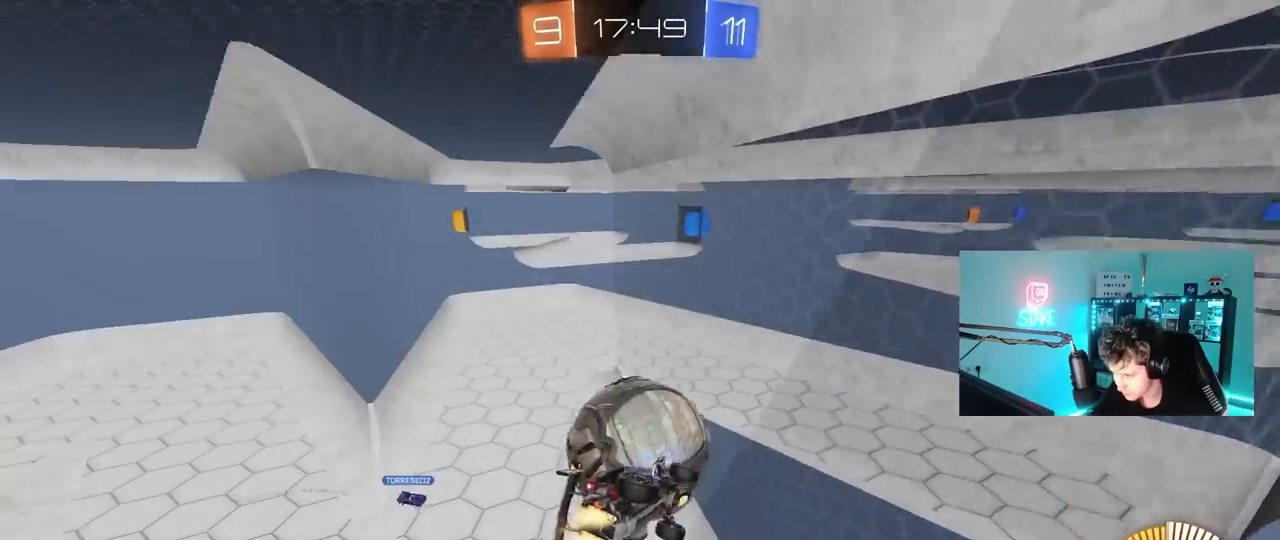
{"keys": ["a", "s", "shift"], "mouse": [], "mouse_move": "still", "events": [[50, "shift", "up"], [50, "w", "down"], [83, "a", "up"], [183, "a", "down"], [183, "mouse_right", "down"], [183, "shift", "down"], [233, "s", "down"], [283, "w", "up"], [417, "mouse_left", "up"], [417, "mouse_right", "up"]]}
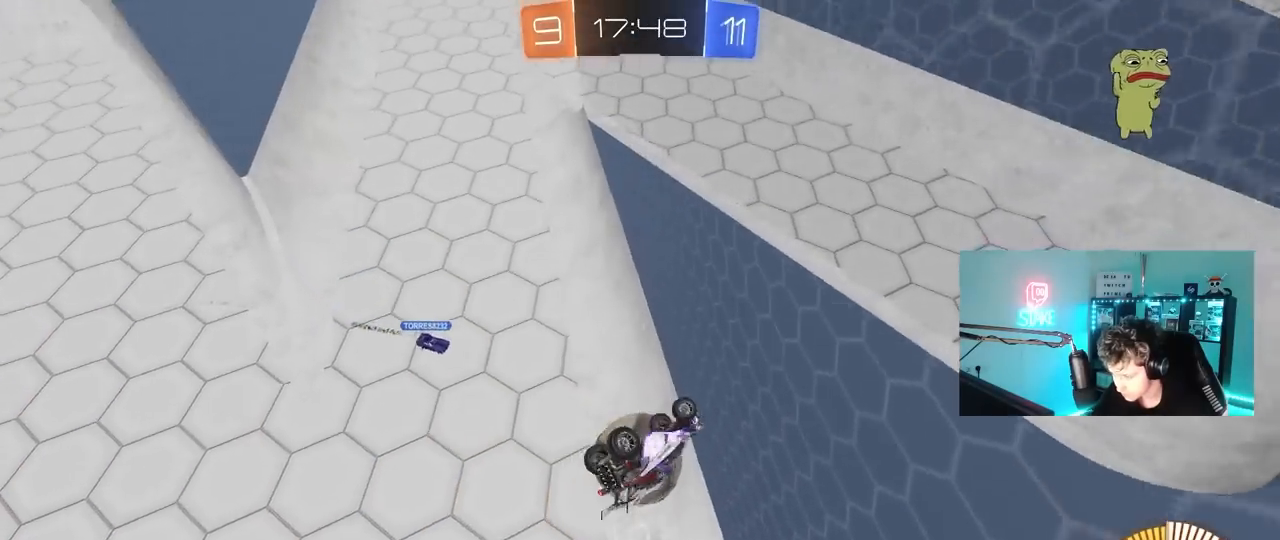
{"keys": ["a", "s", "shift"], "mouse": [], "mouse_move": "still", "events": [[17, "s", "up"], [200, "s", "down"]]}
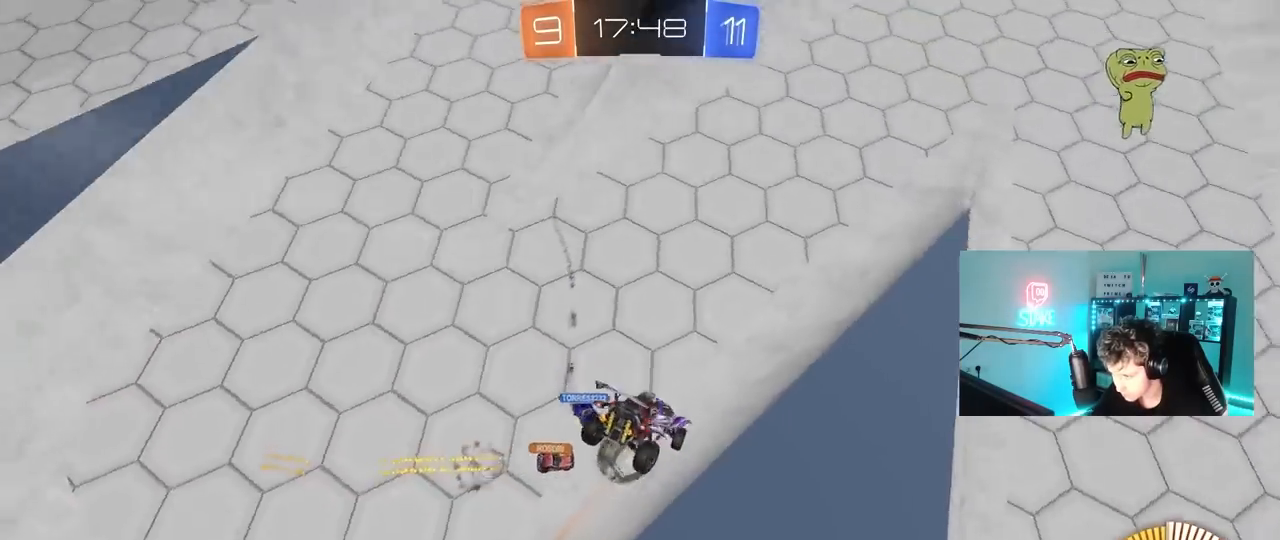
{"keys": ["a", "w"], "mouse": [], "mouse_move": "still", "events": [[83, "shift", "up"], [117, "a", "up"], [167, "d", "down"], [167, "s", "up"], [317, "d", "up"], [367, "a", "down"], [500, "w", "down"]]}
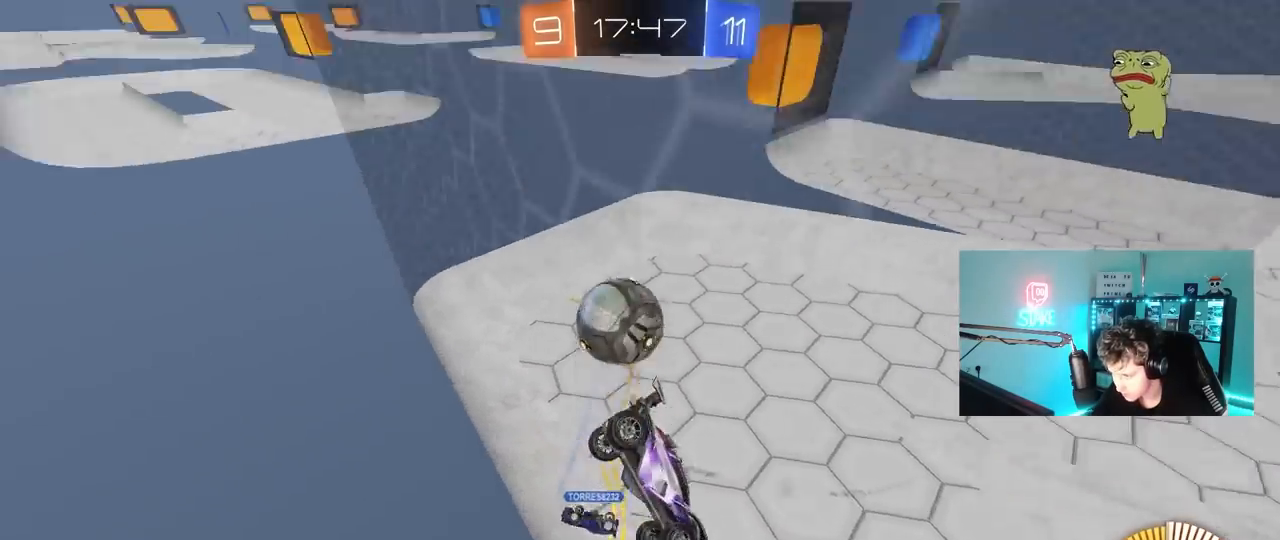
{"keys": ["d", "w"], "mouse": ["left"], "mouse_move": "still", "events": [[233, "mouse_left", "down"], [467, "a", "up"], [467, "d", "down"]]}
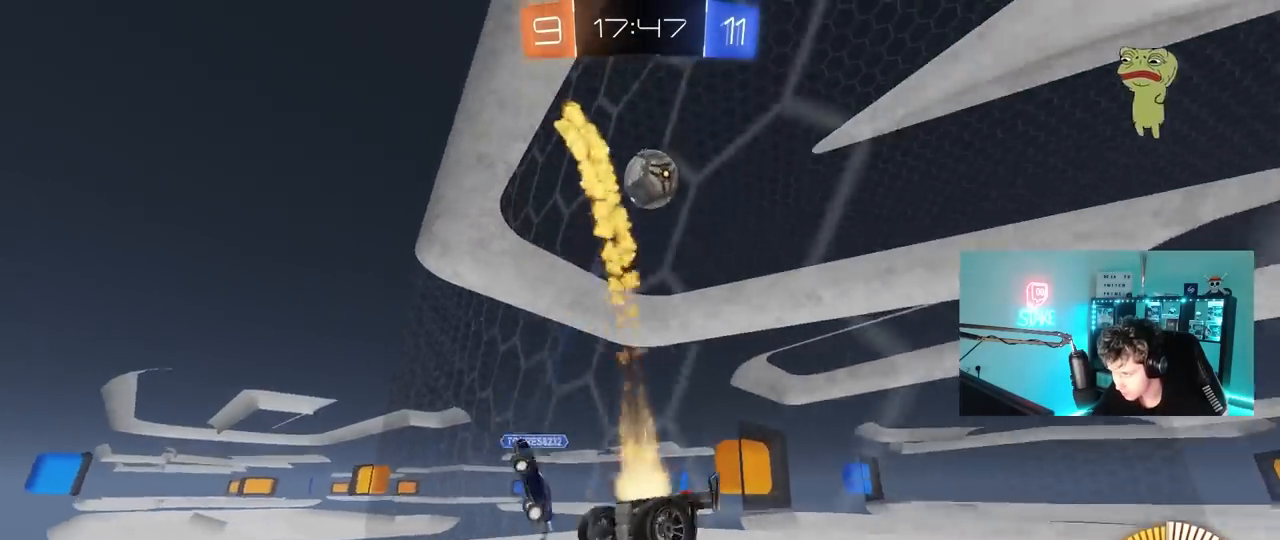
{"keys": ["a", "w"], "mouse": ["left"], "mouse_move": "still", "events": [[100, "a", "down"], [100, "d", "up"]]}
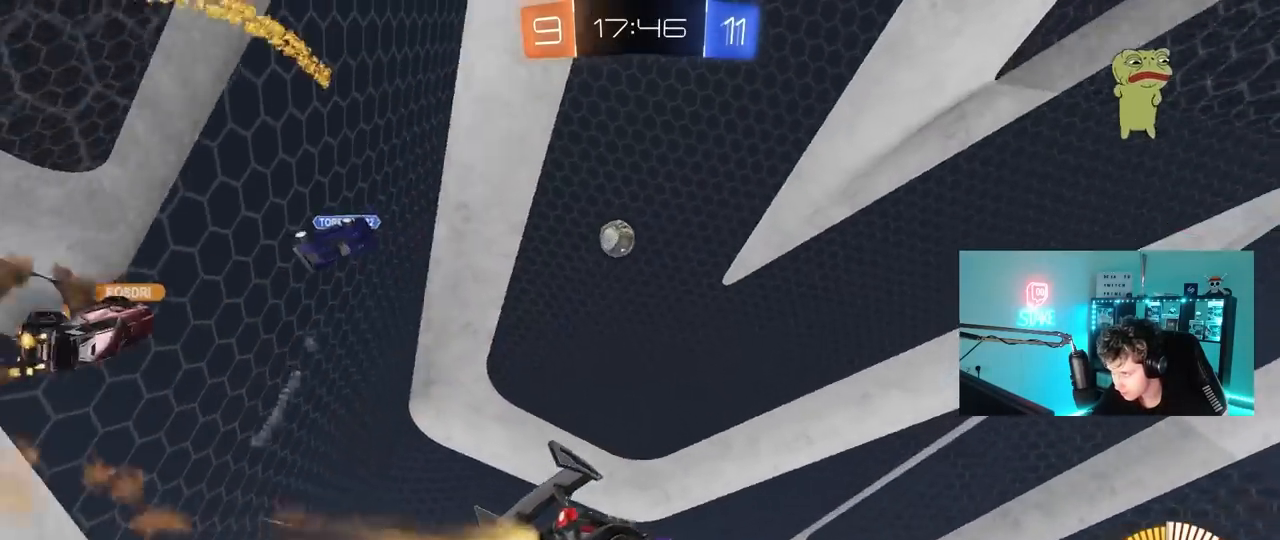
{"keys": ["d", "shift", "space", "w"], "mouse": [], "mouse_move": "still", "events": [[117, "a", "up"], [167, "d", "down"], [217, "d", "up"], [400, "d", "down"], [400, "mouse_left", "up"], [400, "space", "down"], [500, "shift", "down"]]}
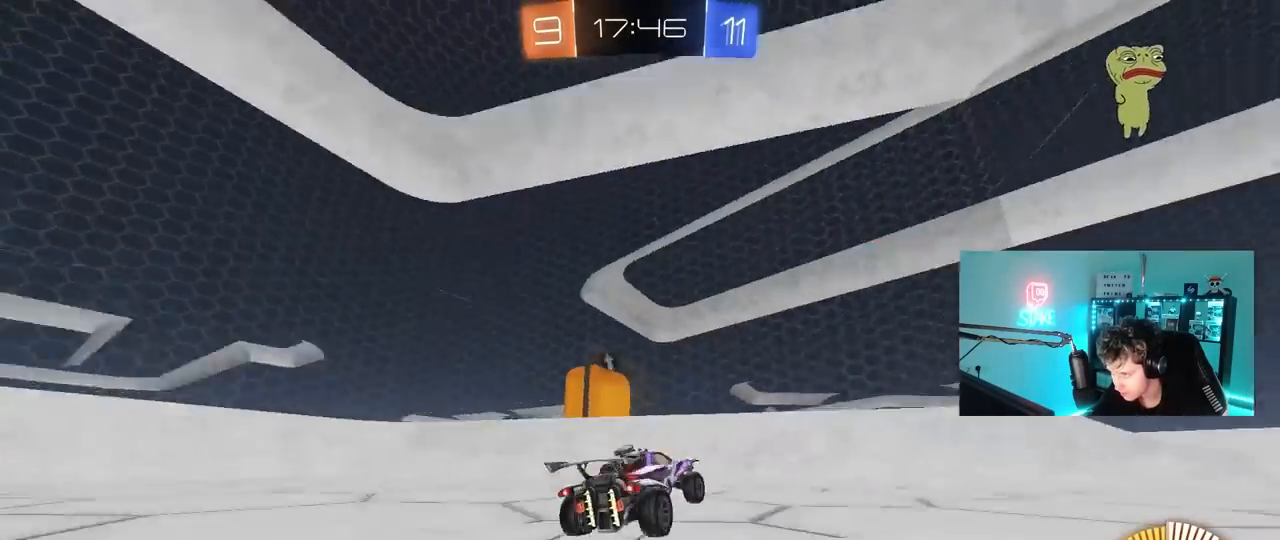
{"keys": ["d", "s"], "mouse": [], "mouse_move": "still", "events": [[100, "shift", "up"], [100, "space", "up"], [233, "d", "up"], [283, "d", "down"], [283, "space", "down"], [367, "w", "up"], [417, "space", "up"], [467, "s", "down"]]}
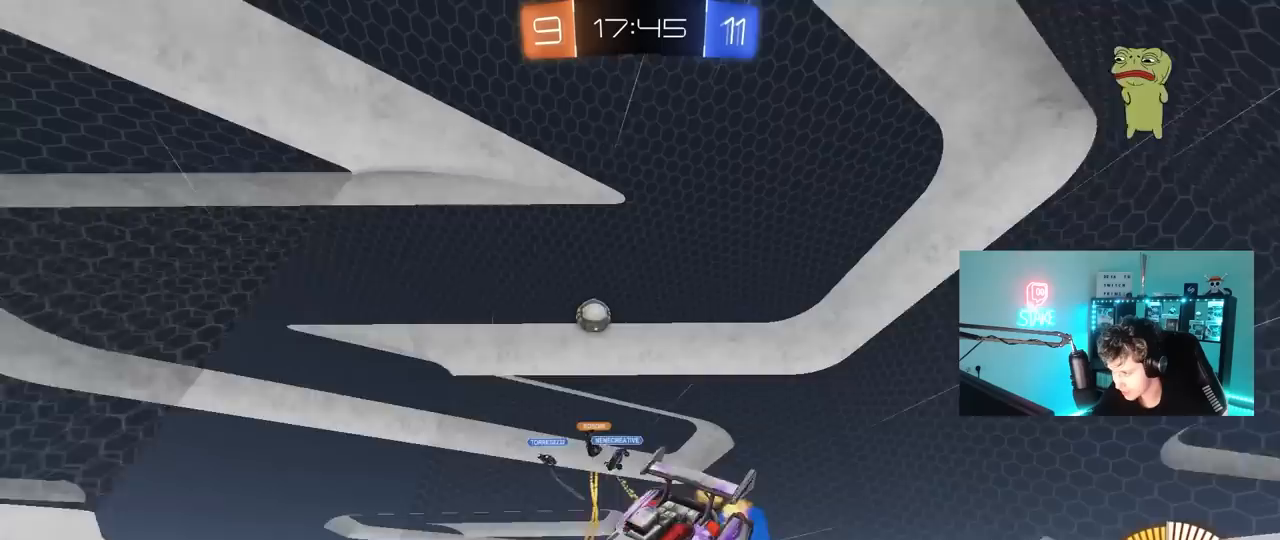
{"keys": ["w"], "mouse": [], "mouse_move": "still", "events": [[67, "s", "up"], [100, "shift", "down"], [250, "w", "down"], [300, "shift", "up"], [483, "d", "up"]]}
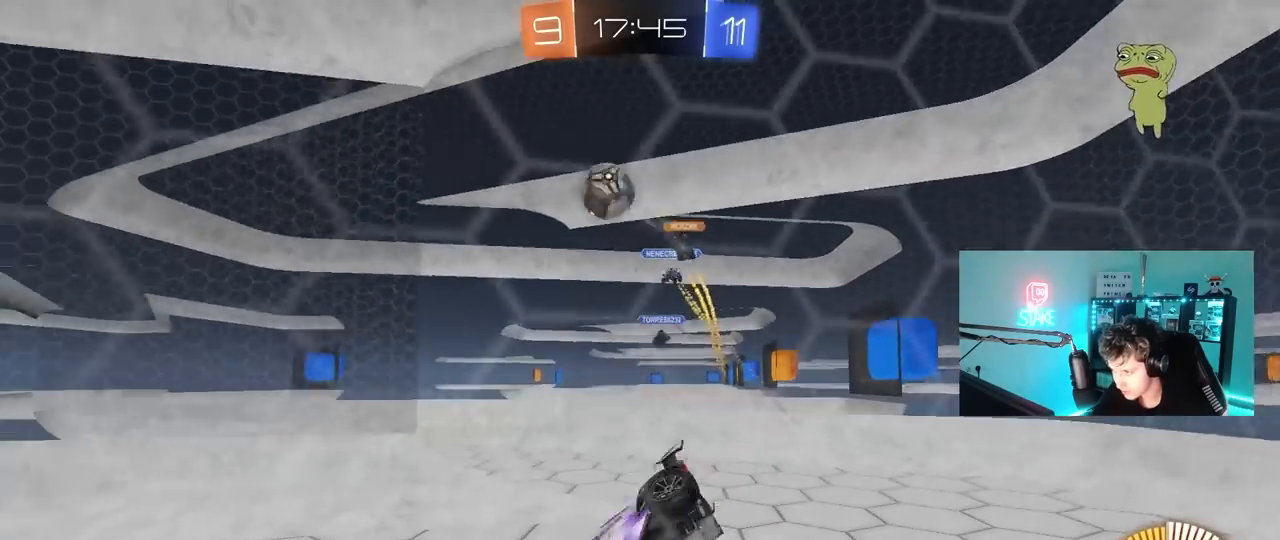
{"keys": ["a", "w"], "mouse": ["left"], "mouse_move": "still", "events": [[33, "a", "down"], [33, "mouse_left", "down"]]}